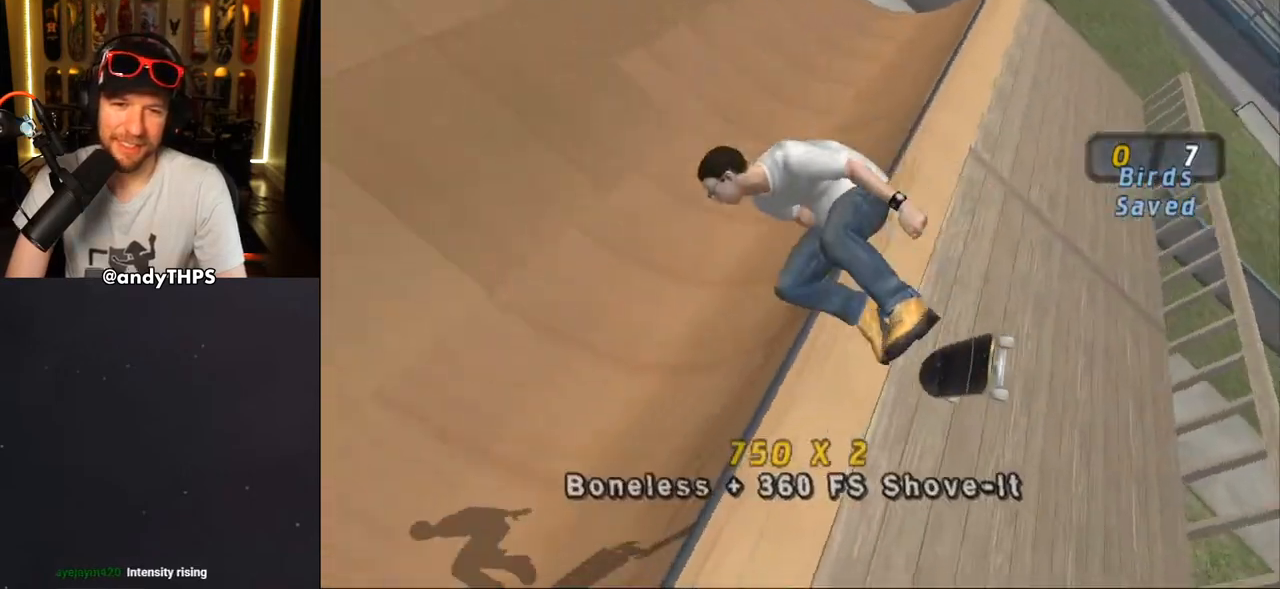
Gameplay with a controller (PlayStation layout); each line is a JSON object with the inputs held at the frame after it. "events" lists button and stick changes between this image and that frame as [ms after this image, input, new state], when the widget could be followed in between.
{"buttons": ["CROSS", "R2"], "left_stick": "center", "right_stick": "center", "events": [[117, "CROSS", "down"], [167, "DPAD_RIGHT", "up"], [367, "L1", "up"], [400, "R2", "down"]]}
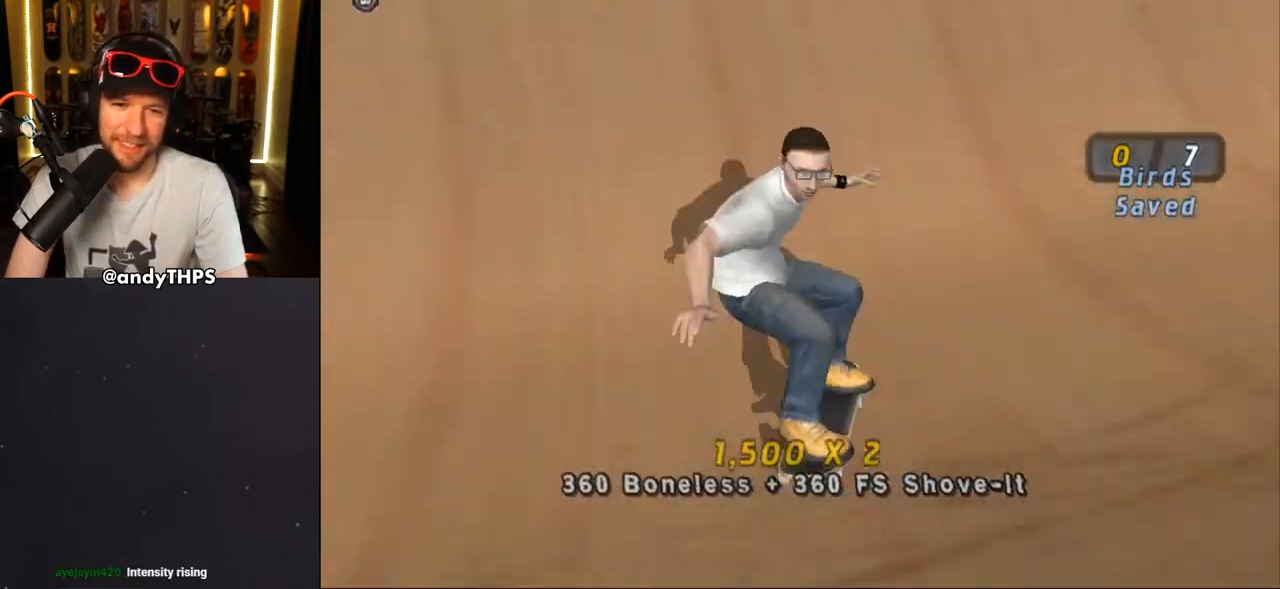
{"buttons": ["CROSS", "DPAD_LEFT"], "left_stick": "center", "right_stick": "center", "events": [[50, "R2", "up"], [217, "DPAD_RIGHT", "down"], [267, "DPAD_RIGHT", "up"], [333, "DPAD_LEFT", "down"]]}
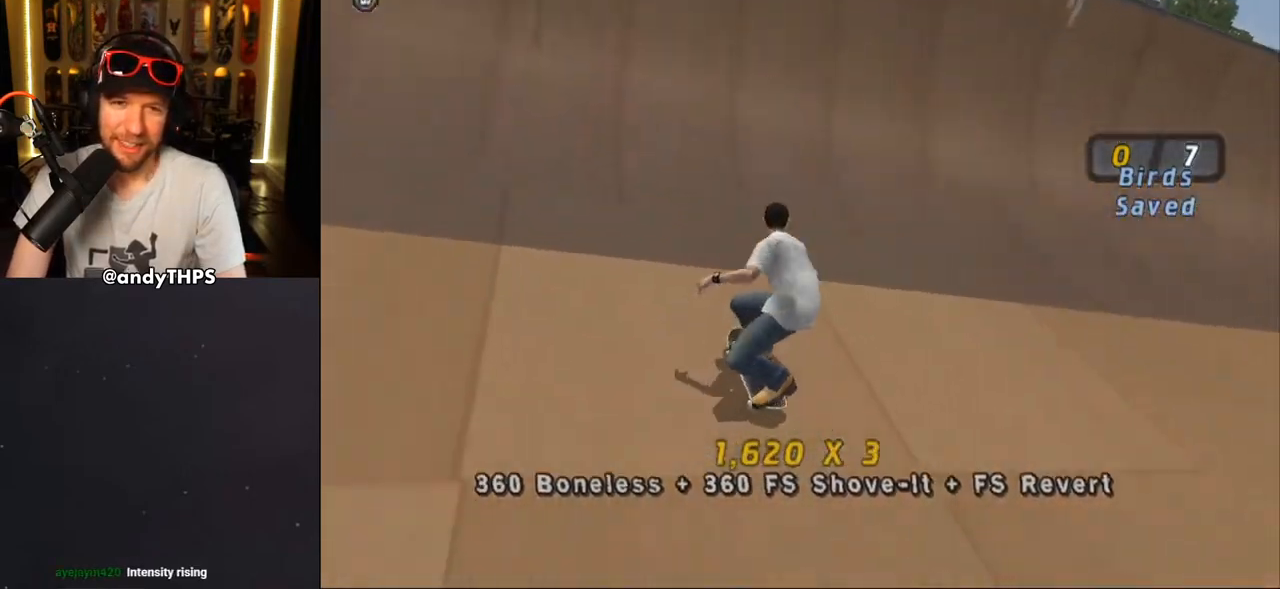
{"buttons": [], "left_stick": "center", "right_stick": "center", "events": [[50, "DPAD_LEFT", "up"], [267, "DPAD_RIGHT", "down"], [467, "CROSS", "up"], [467, "DPAD_RIGHT", "up"]]}
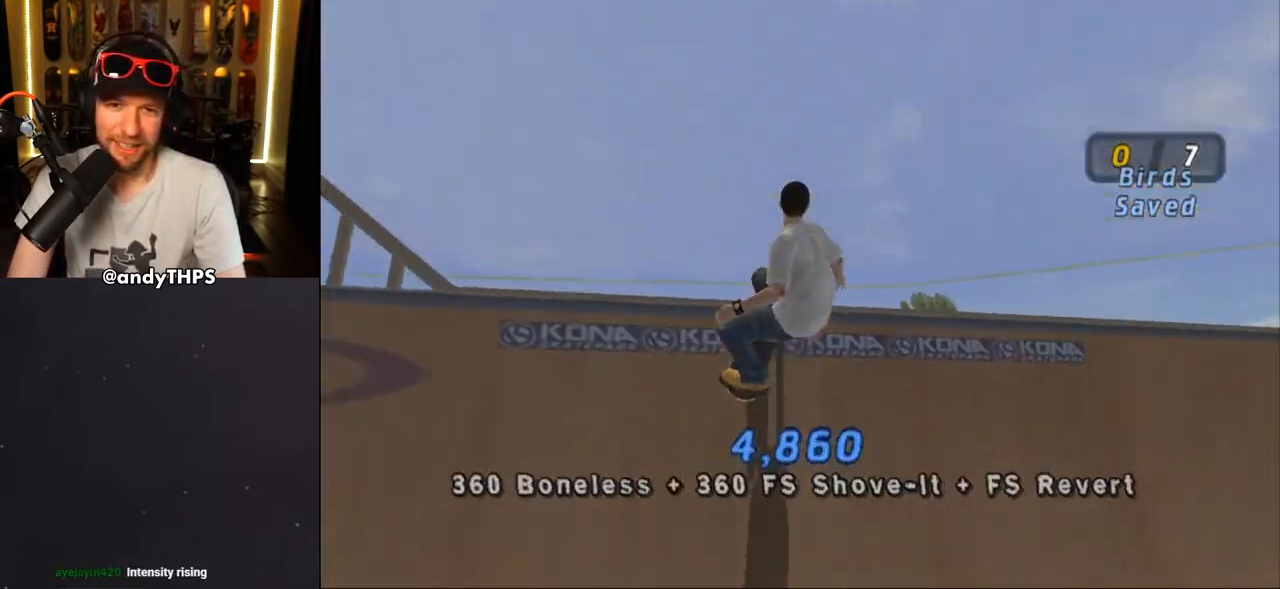
{"buttons": ["CROSS"], "left_stick": "center", "right_stick": "center", "events": [[33, "SQUARE", "down"], [83, "DPAD_RIGHT", "down"], [150, "DPAD_RIGHT", "up"], [217, "SQUARE", "up"], [267, "CROSS", "down"]]}
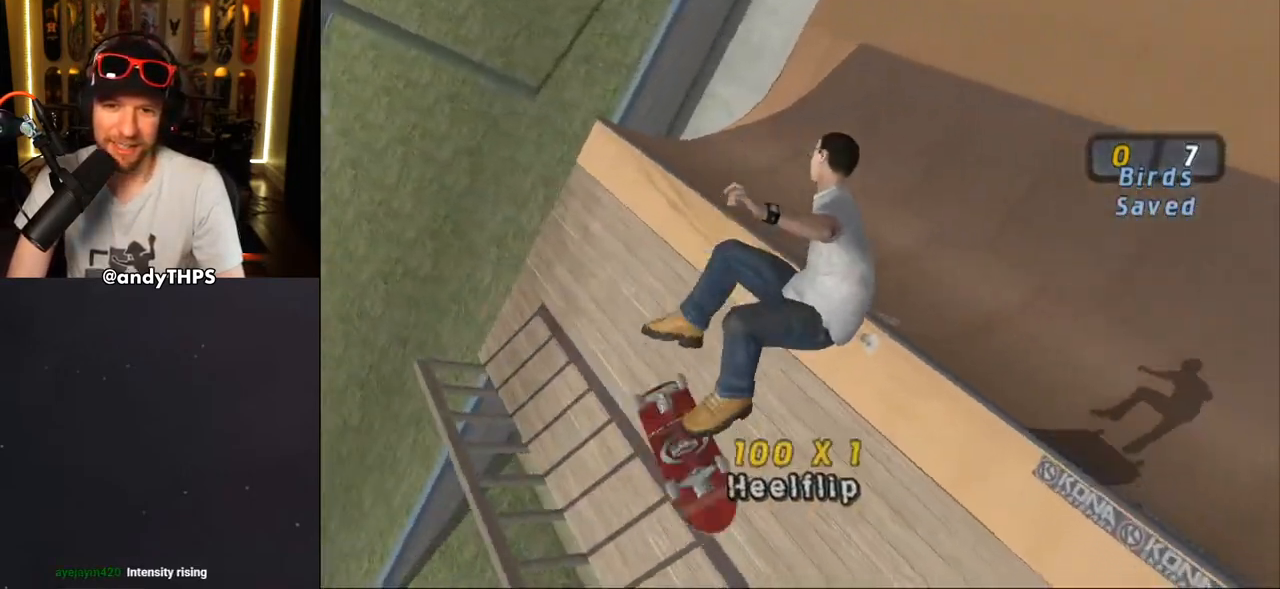
{"buttons": ["CROSS"], "left_stick": "center", "right_stick": "center", "events": []}
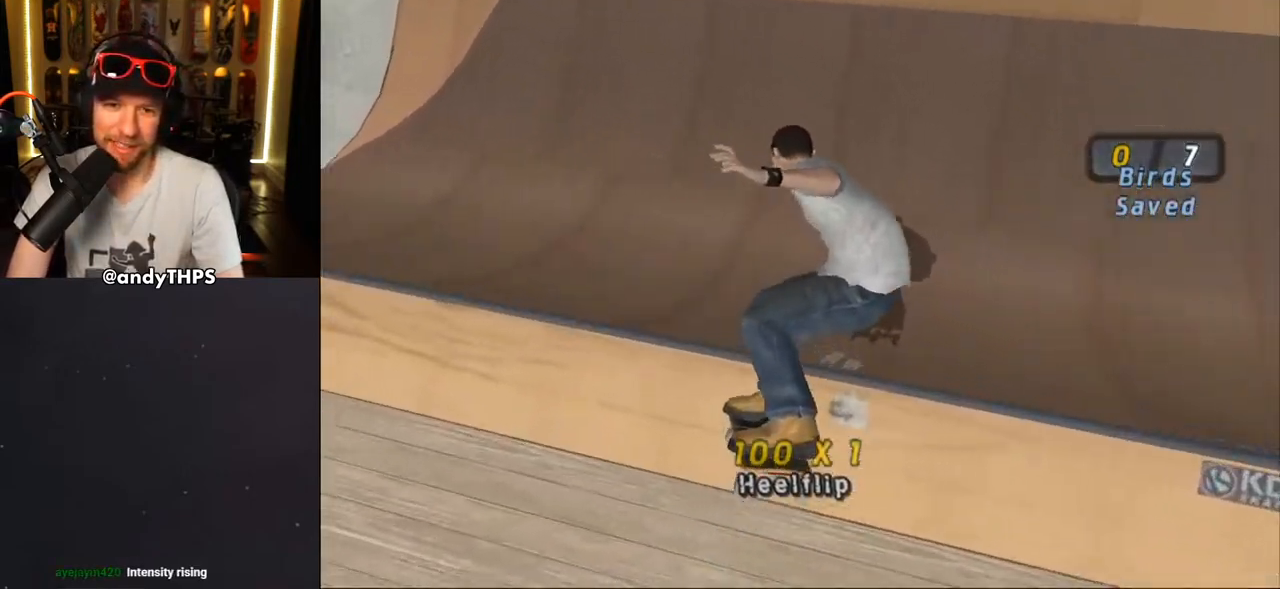
{"buttons": ["CROSS"], "left_stick": "center", "right_stick": "center", "events": [[133, "DPAD_LEFT", "down"], [283, "DPAD_LEFT", "up"]]}
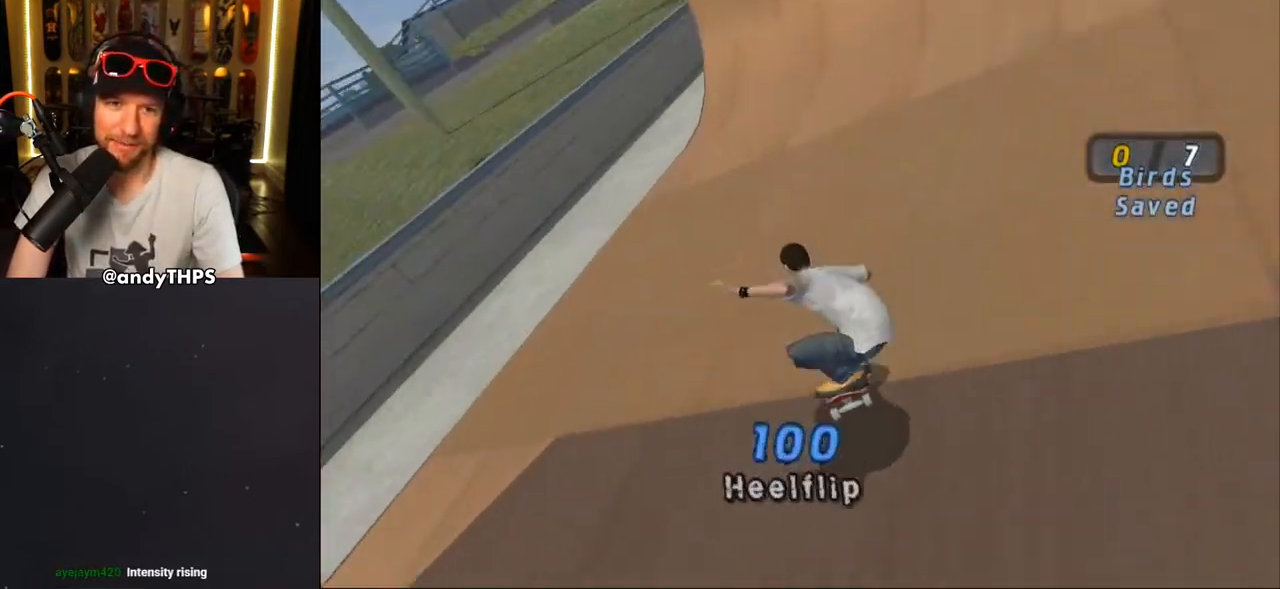
{"buttons": ["CROSS"], "left_stick": "center", "right_stick": "center", "events": [[100, "DPAD_RIGHT", "down"], [133, "DPAD_DOWN", "down"], [250, "DPAD_DOWN", "up"], [250, "DPAD_RIGHT", "up"], [433, "CROSS", "up"], [500, "CROSS", "down"]]}
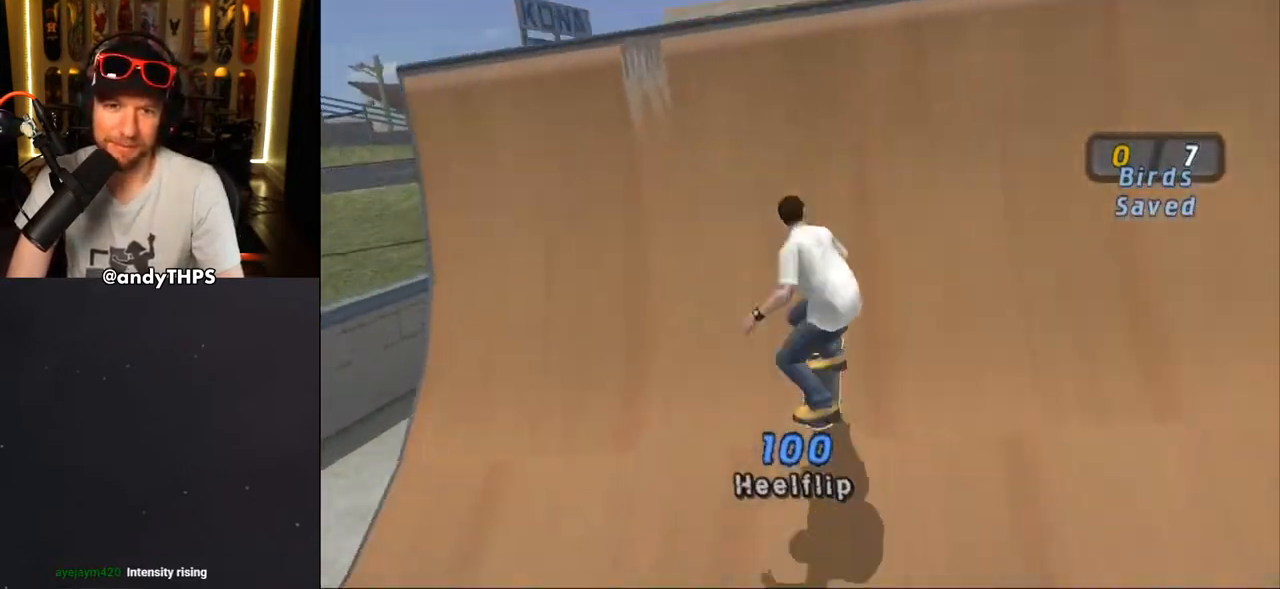
{"buttons": ["TRIANGLE", "DPAD_DOWN"], "left_stick": "center", "right_stick": "center", "events": [[67, "CROSS", "up"], [100, "CROSS", "down"], [150, "CROSS", "up"], [200, "CROSS", "down"], [250, "CROSS", "up"], [467, "DPAD_DOWN", "down"], [500, "TRIANGLE", "down"]]}
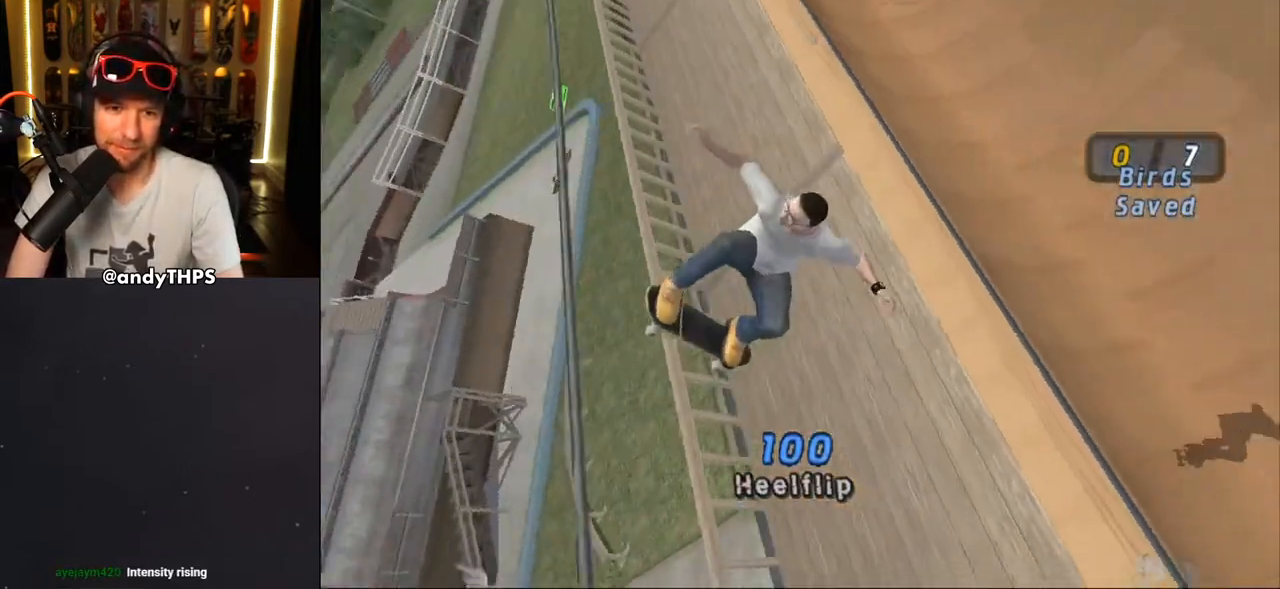
{"buttons": ["TRIANGLE"], "left_stick": "center", "right_stick": "center", "events": [[450, "DPAD_DOWN", "up"]]}
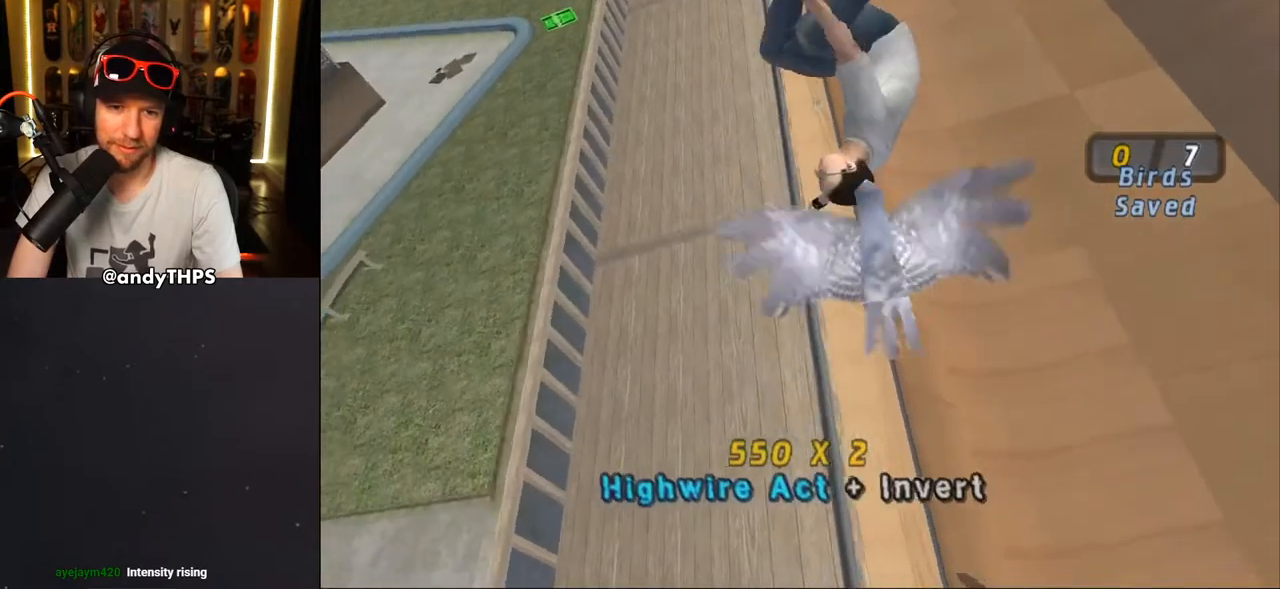
{"buttons": [], "left_stick": "center", "right_stick": "center", "events": [[67, "TRIANGLE", "up"]]}
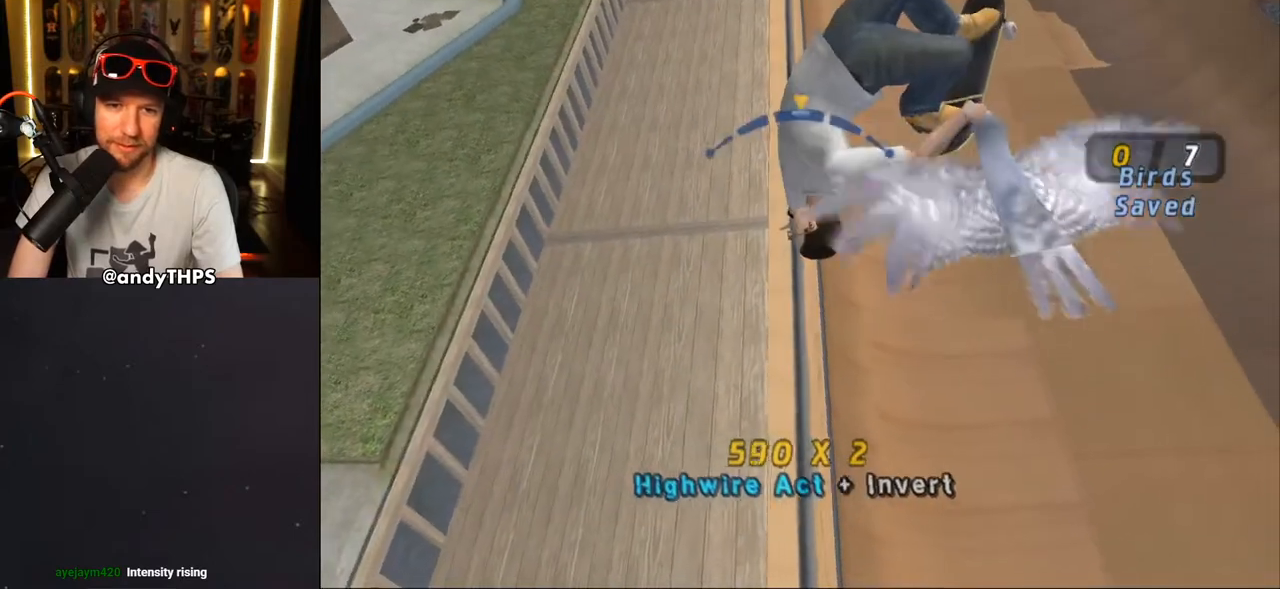
{"buttons": ["DPAD_LEFT"], "left_stick": "center", "right_stick": "center", "events": [[417, "DPAD_LEFT", "down"]]}
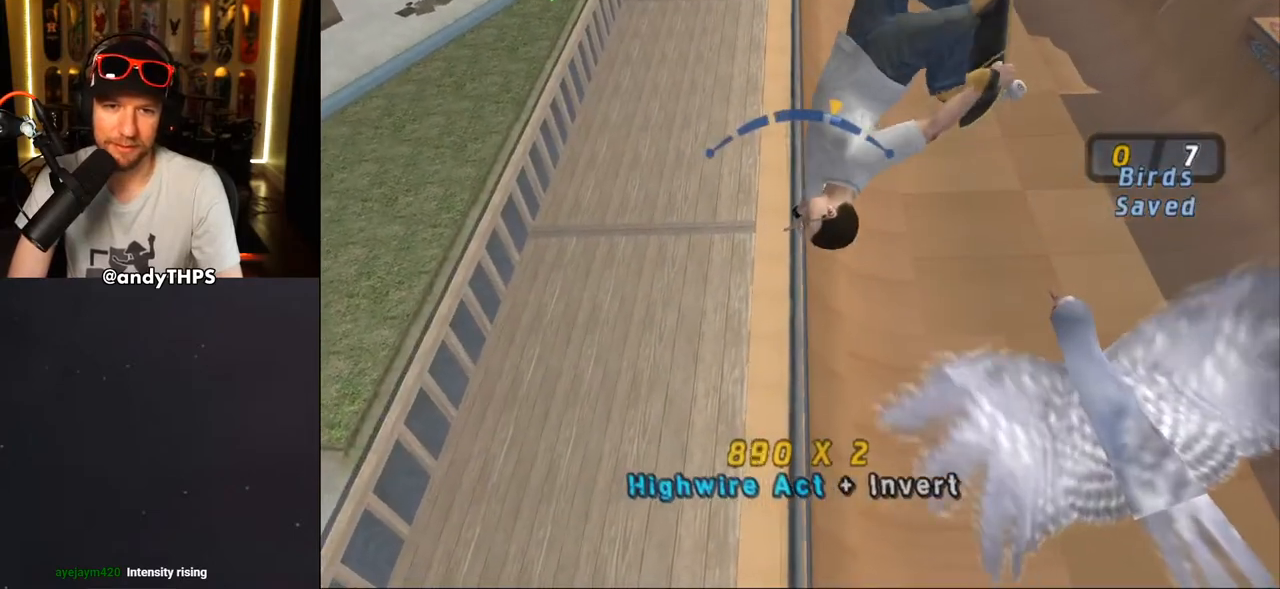
{"buttons": [], "left_stick": "center", "right_stick": "center", "events": [[17, "DPAD_LEFT", "up"]]}
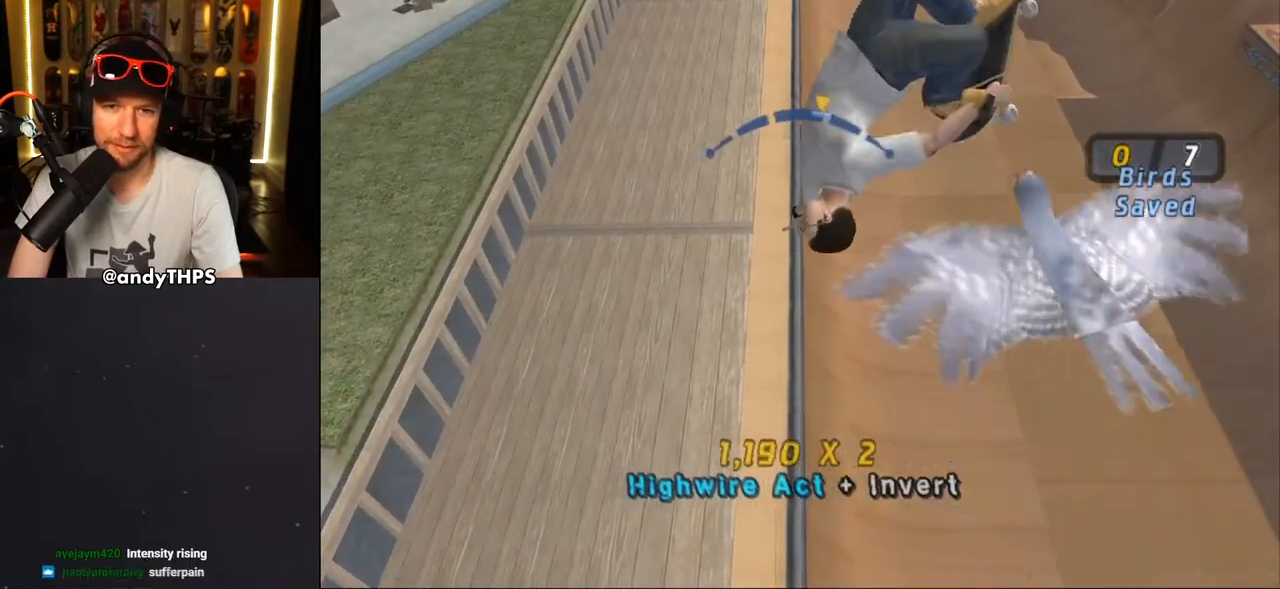
{"buttons": [], "left_stick": "center", "right_stick": "center", "events": [[133, "DPAD_RIGHT", "down"], [217, "DPAD_RIGHT", "up"]]}
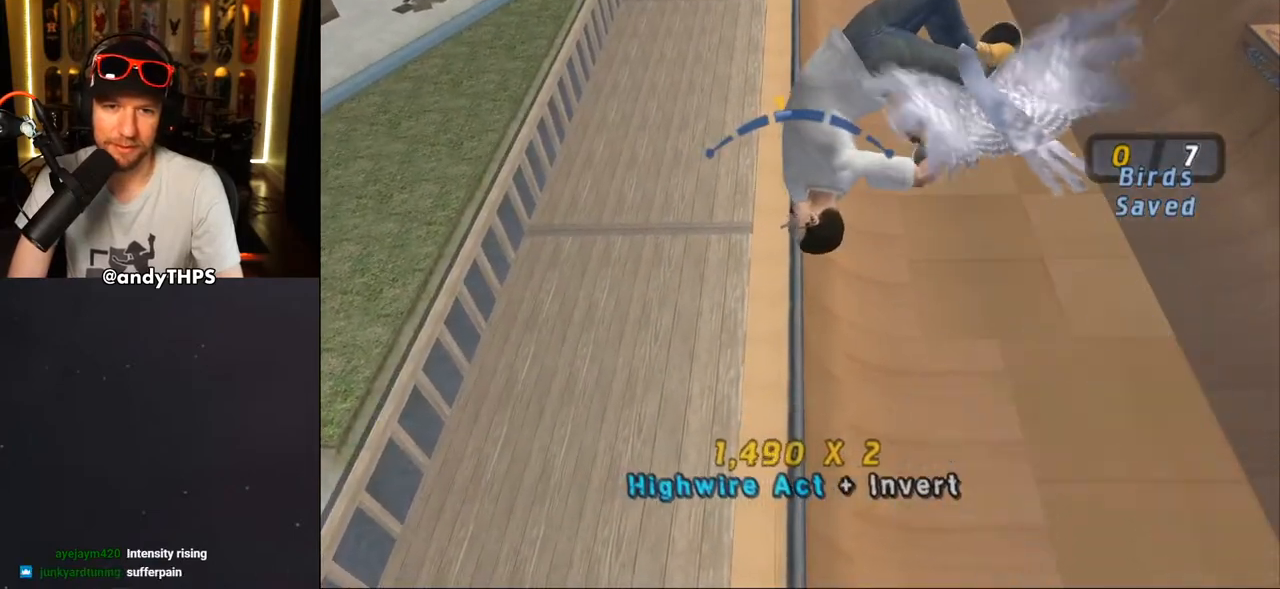
{"buttons": ["DPAD_RIGHT"], "left_stick": "center", "right_stick": "center", "events": [[150, "DPAD_RIGHT", "down"], [233, "DPAD_RIGHT", "up"], [483, "DPAD_RIGHT", "down"]]}
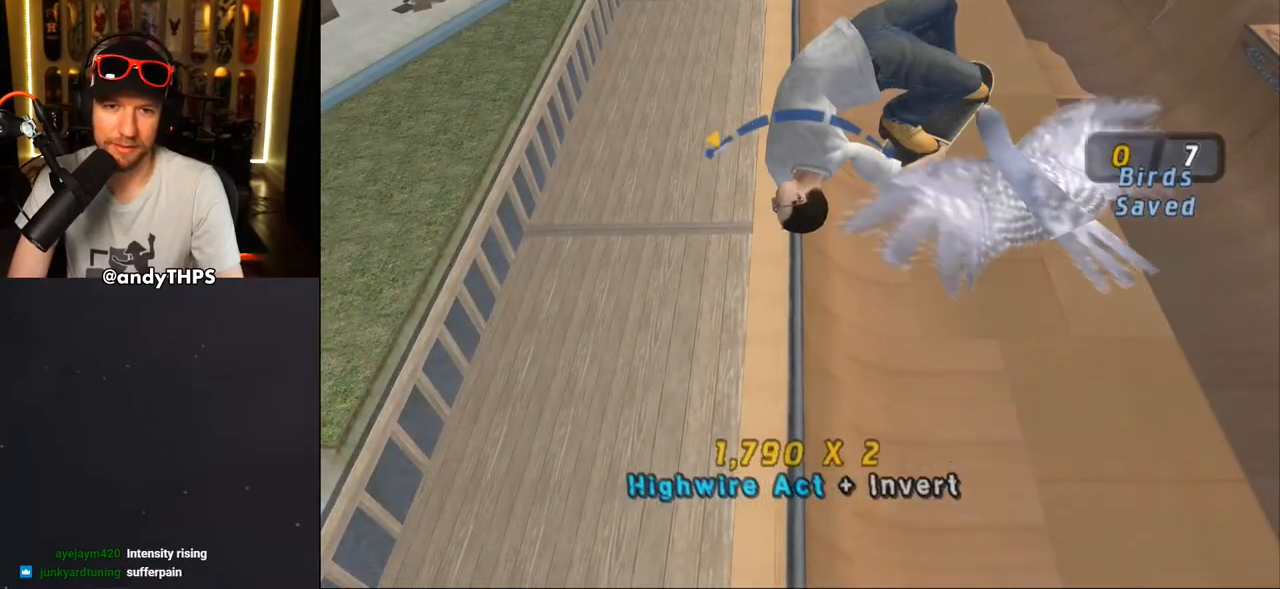
{"buttons": [], "left_stick": "center", "right_stick": "center", "events": [[50, "DPAD_RIGHT", "up"], [167, "DPAD_RIGHT", "down"], [267, "DPAD_RIGHT", "up"]]}
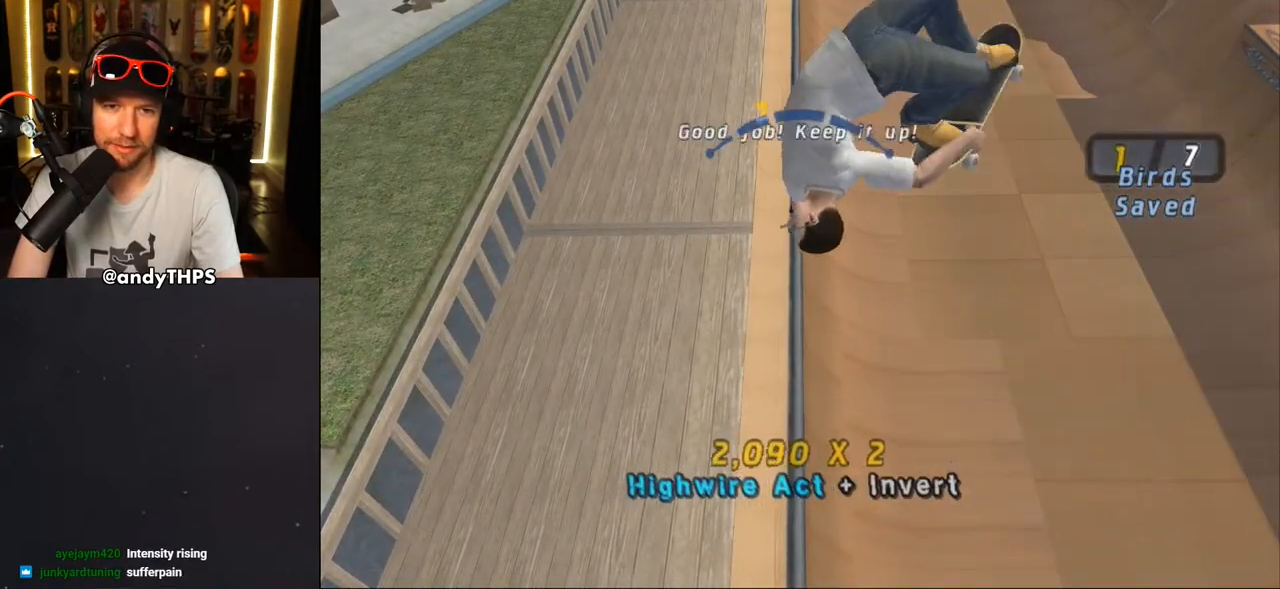
{"buttons": [], "left_stick": "center", "right_stick": "center", "events": []}
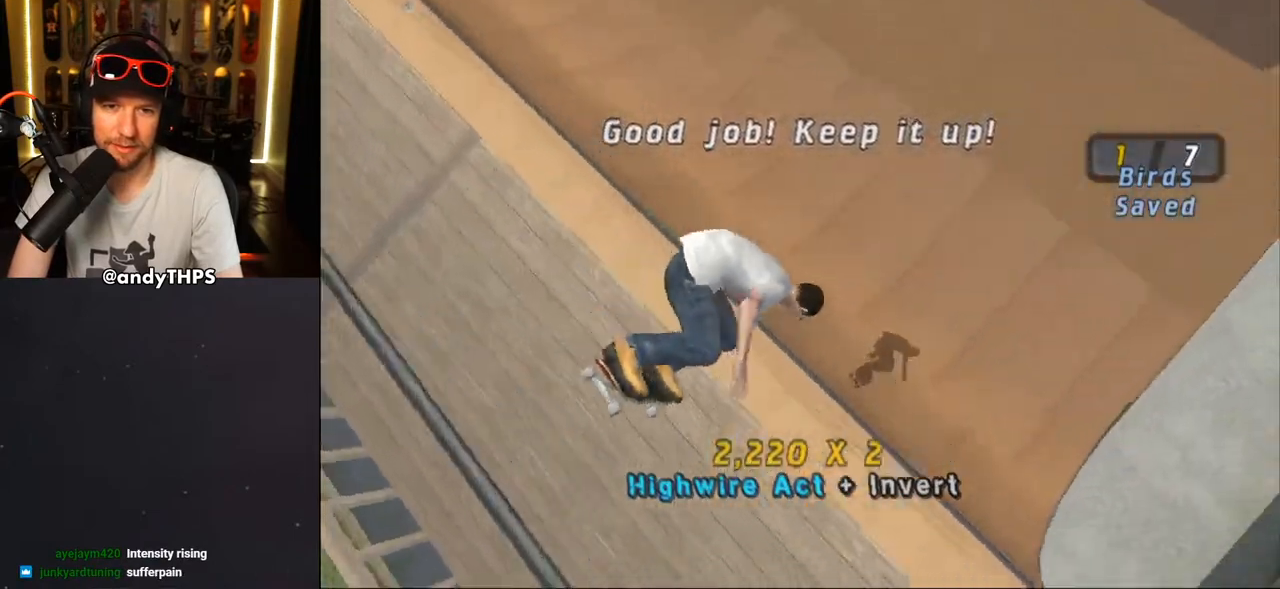
{"buttons": ["CROSS", "DPAD_LEFT"], "left_stick": "center", "right_stick": "center", "events": [[217, "CROSS", "down"], [433, "DPAD_LEFT", "down"]]}
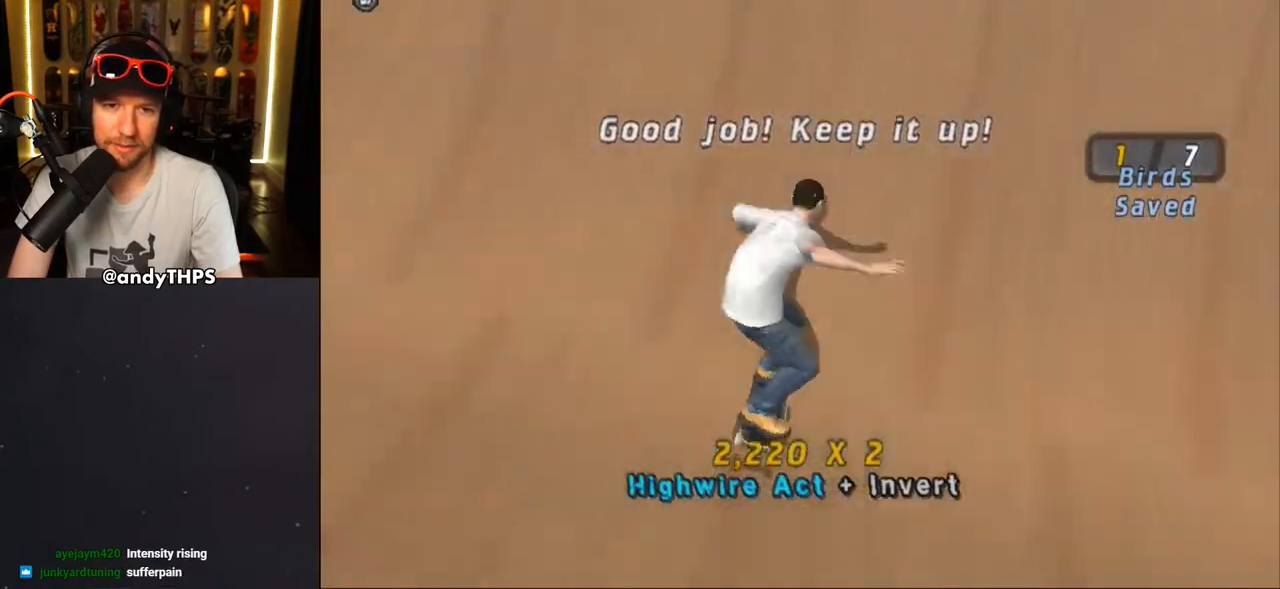
{"buttons": ["CROSS"], "left_stick": "center", "right_stick": "center", "events": [[33, "R2", "down"], [50, "DPAD_LEFT", "up"], [150, "R2", "up"], [317, "DPAD_RIGHT", "down"], [467, "DPAD_RIGHT", "up"]]}
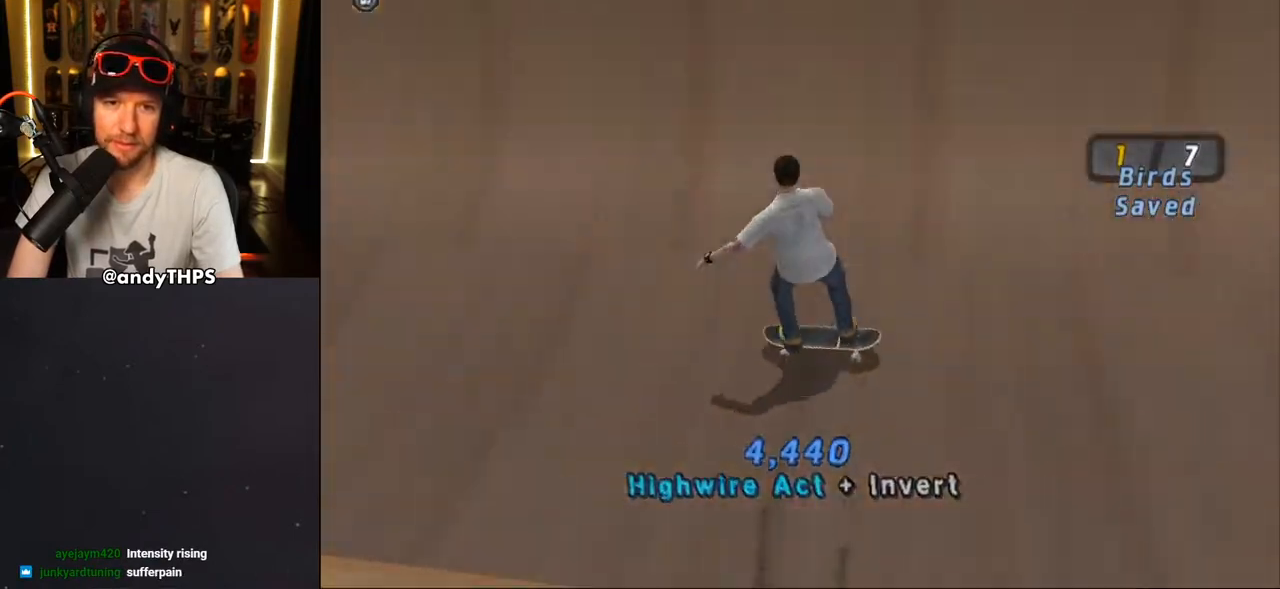
{"buttons": [], "left_stick": "center", "right_stick": "center", "events": [[133, "CROSS", "up"], [167, "CROSS", "down"], [233, "CROSS", "up"], [267, "CROSS", "down"], [333, "CROSS", "up"], [367, "CROSS", "down"], [433, "CROSS", "up"]]}
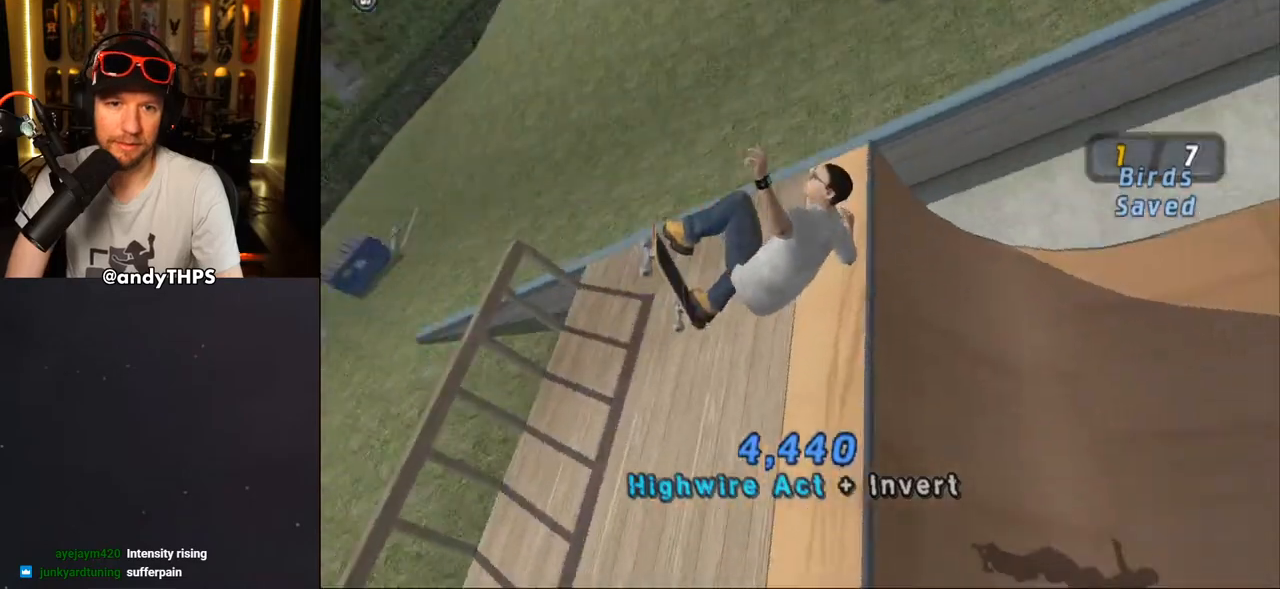
{"buttons": ["CROSS"], "left_stick": "center", "right_stick": "center", "events": [[283, "CROSS", "down"]]}
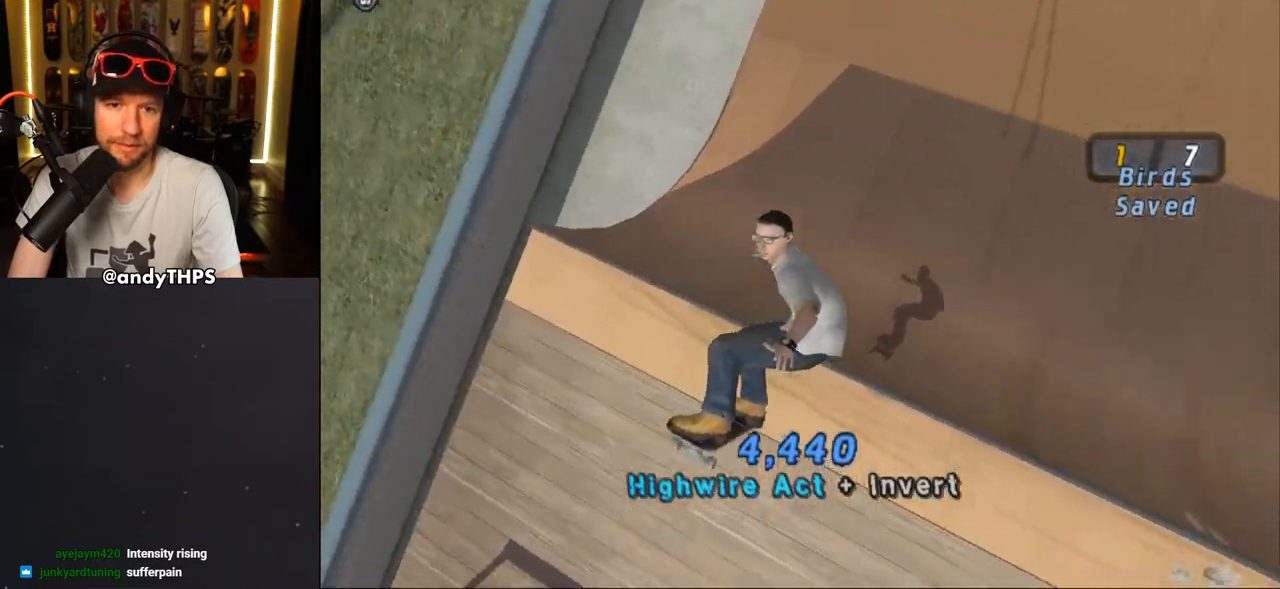
{"buttons": ["CROSS"], "left_stick": "center", "right_stick": "center", "events": [[400, "DPAD_RIGHT", "down"], [500, "DPAD_RIGHT", "up"]]}
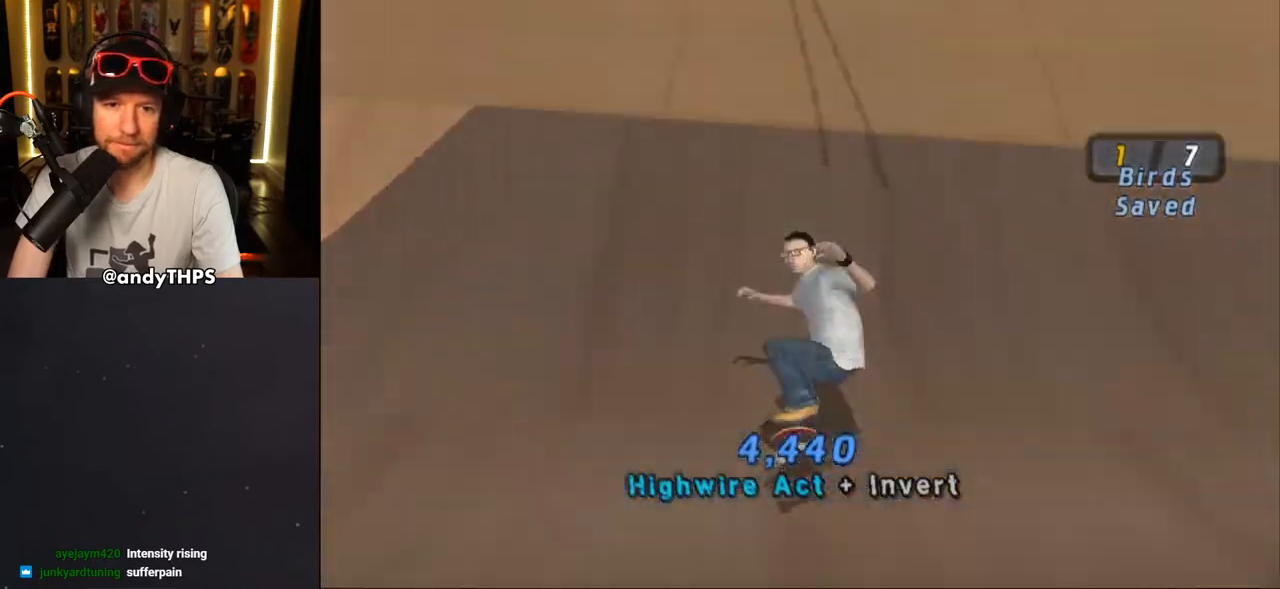
{"buttons": ["CROSS"], "left_stick": "center", "right_stick": "center", "events": []}
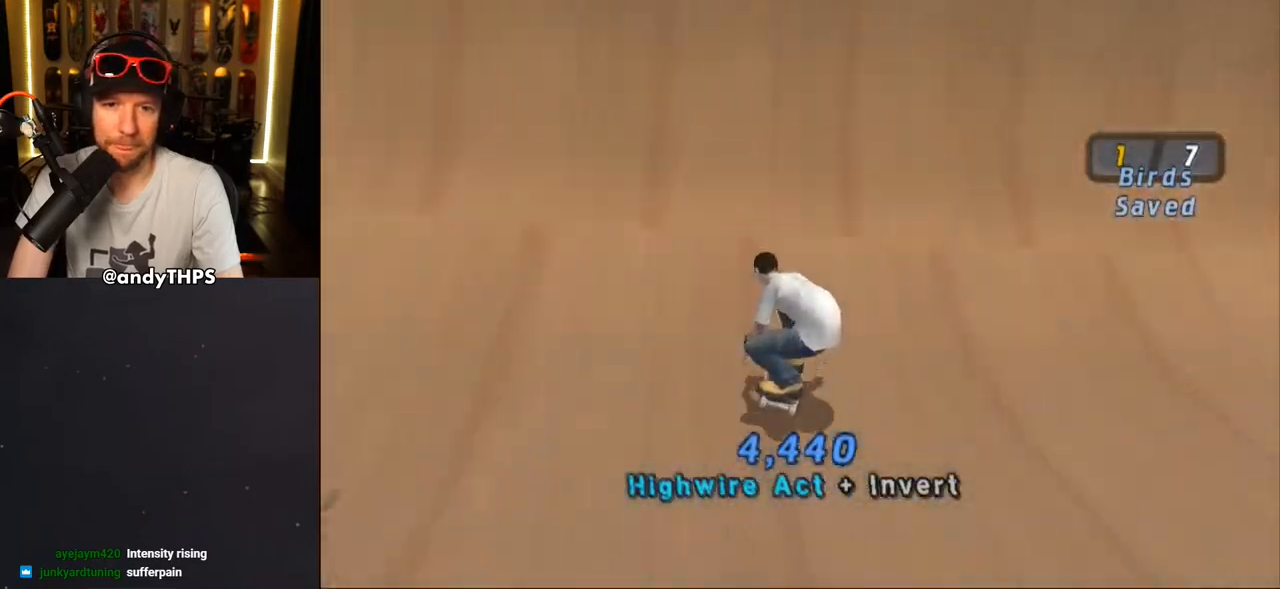
{"buttons": ["CROSS"], "left_stick": "center", "right_stick": "center", "events": [[100, "DPAD_LEFT", "down"], [150, "DPAD_LEFT", "up"], [267, "CROSS", "up"], [433, "CROSS", "down"]]}
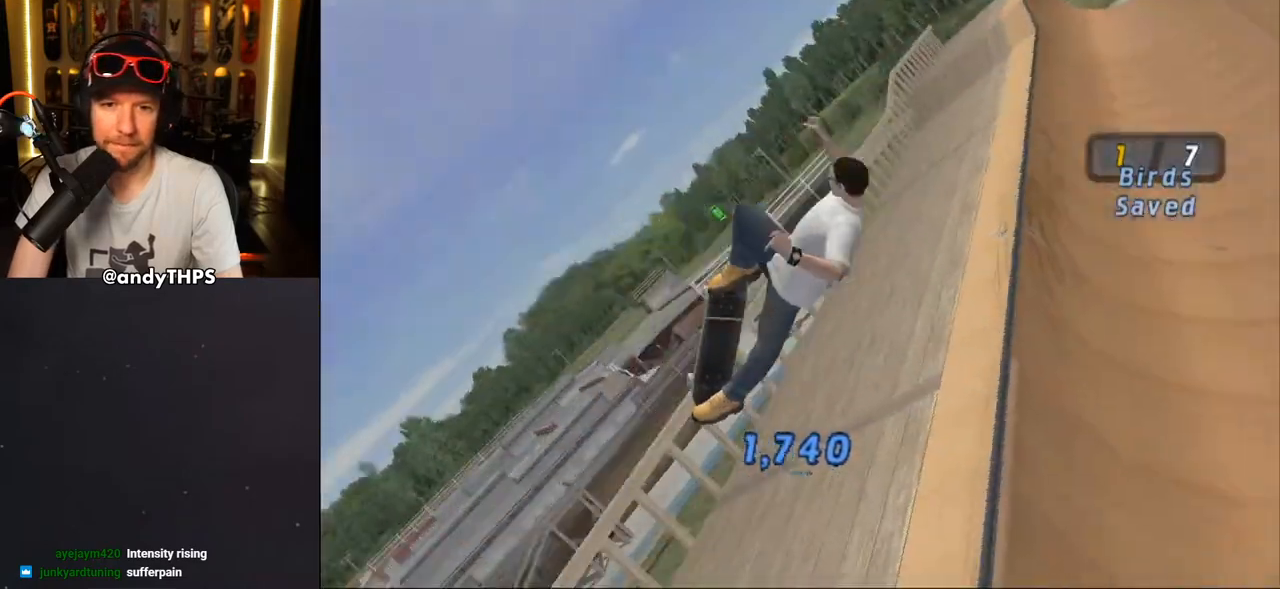
{"buttons": ["CROSS"], "left_stick": "center", "right_stick": "center", "events": [[83, "R1", "down"], [283, "R1", "up"]]}
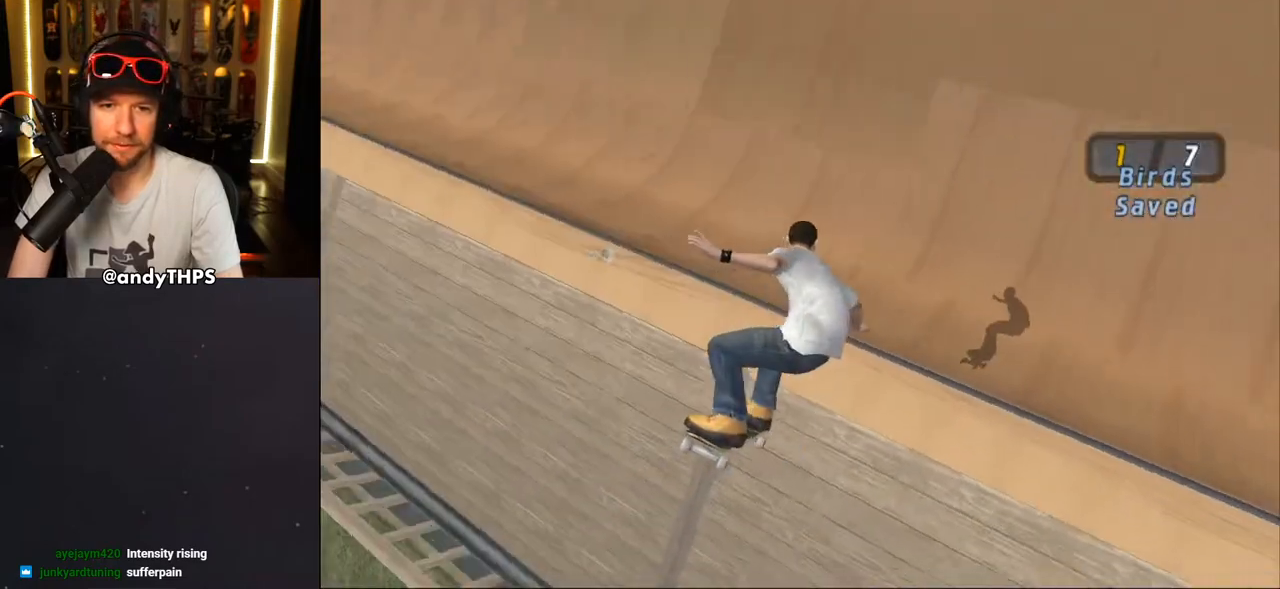
{"buttons": ["CROSS"], "left_stick": "center", "right_stick": "center", "events": []}
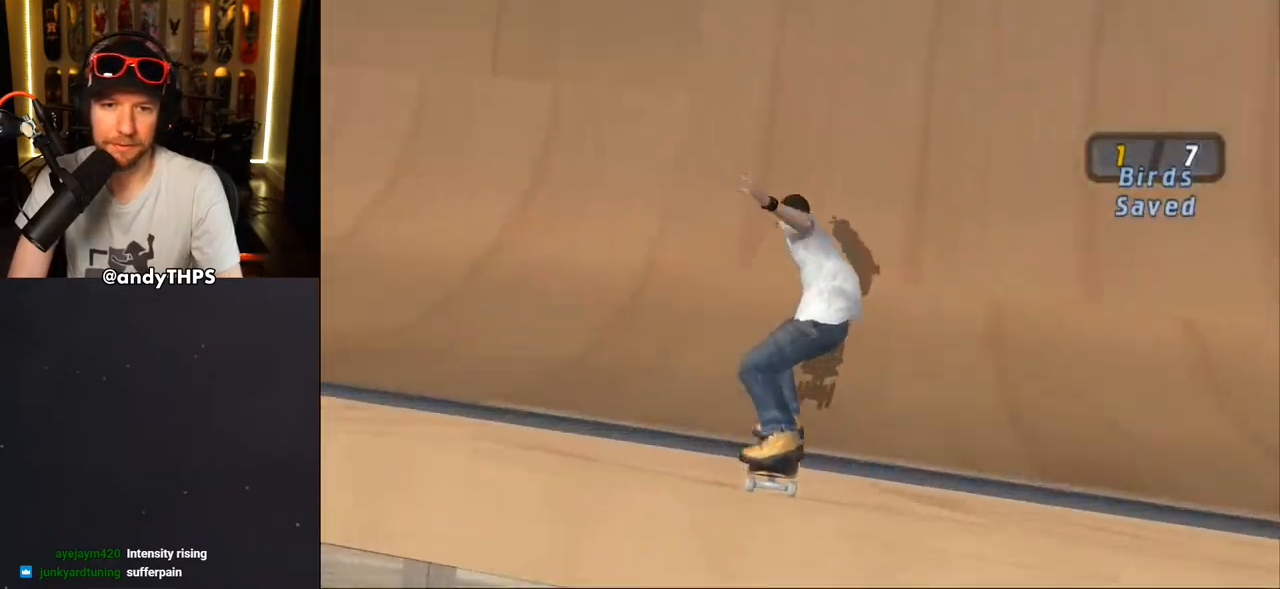
{"buttons": ["CROSS", "DPAD_RIGHT"], "left_stick": "center", "right_stick": "center", "events": [[100, "DPAD_LEFT", "down"], [150, "DPAD_LEFT", "up"], [483, "DPAD_RIGHT", "down"]]}
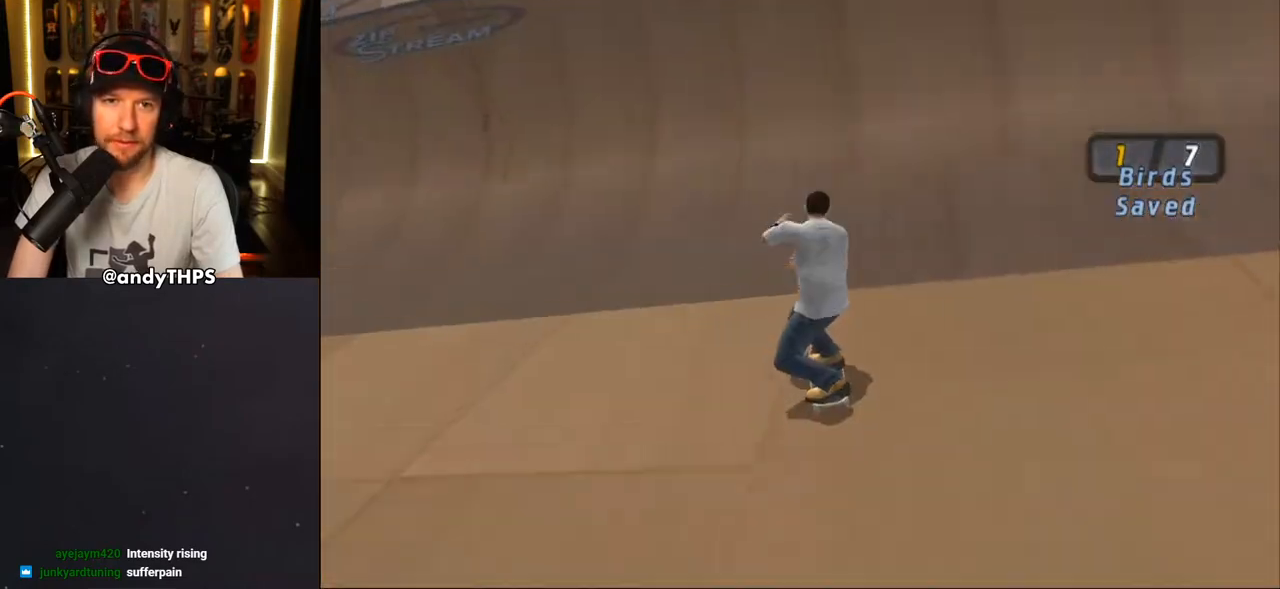
{"buttons": [], "left_stick": "center", "right_stick": "center", "events": [[83, "DPAD_RIGHT", "up"], [150, "DPAD_RIGHT", "down"], [250, "CROSS", "up"], [250, "DPAD_RIGHT", "up"], [333, "CROSS", "down"], [367, "CROSS", "up"], [433, "CROSS", "down"], [467, "CROSS", "up"]]}
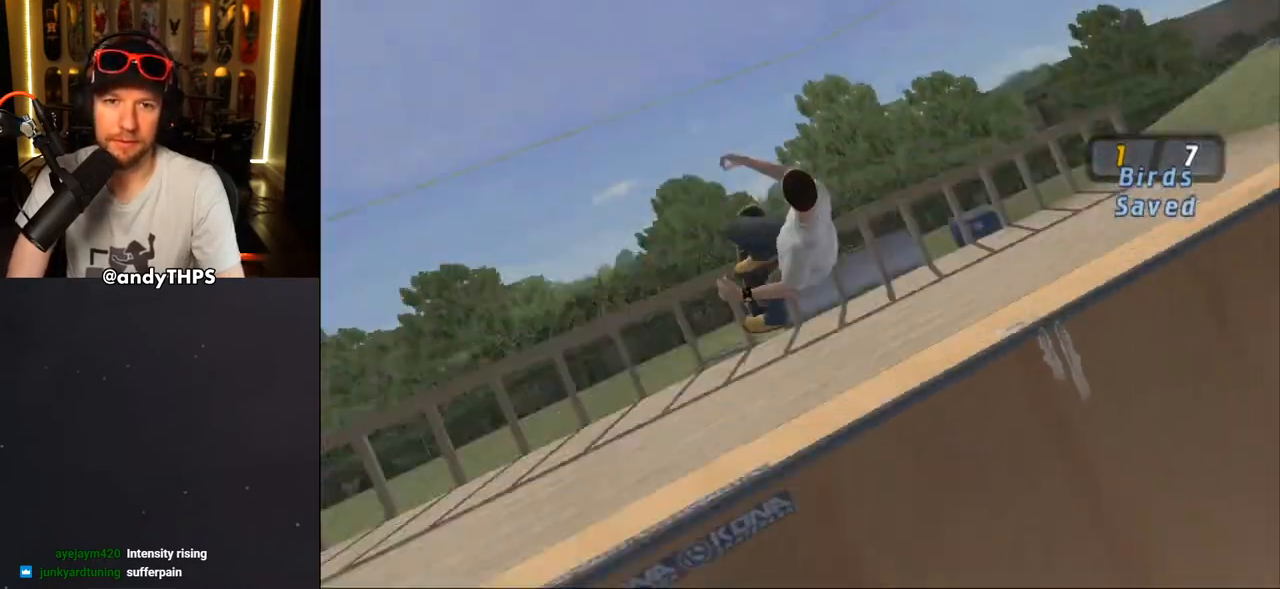
{"buttons": ["TRIANGLE", "DPAD_DOWN"], "left_stick": "center", "right_stick": "center", "events": [[250, "DPAD_DOWN", "down"], [283, "TRIANGLE", "down"]]}
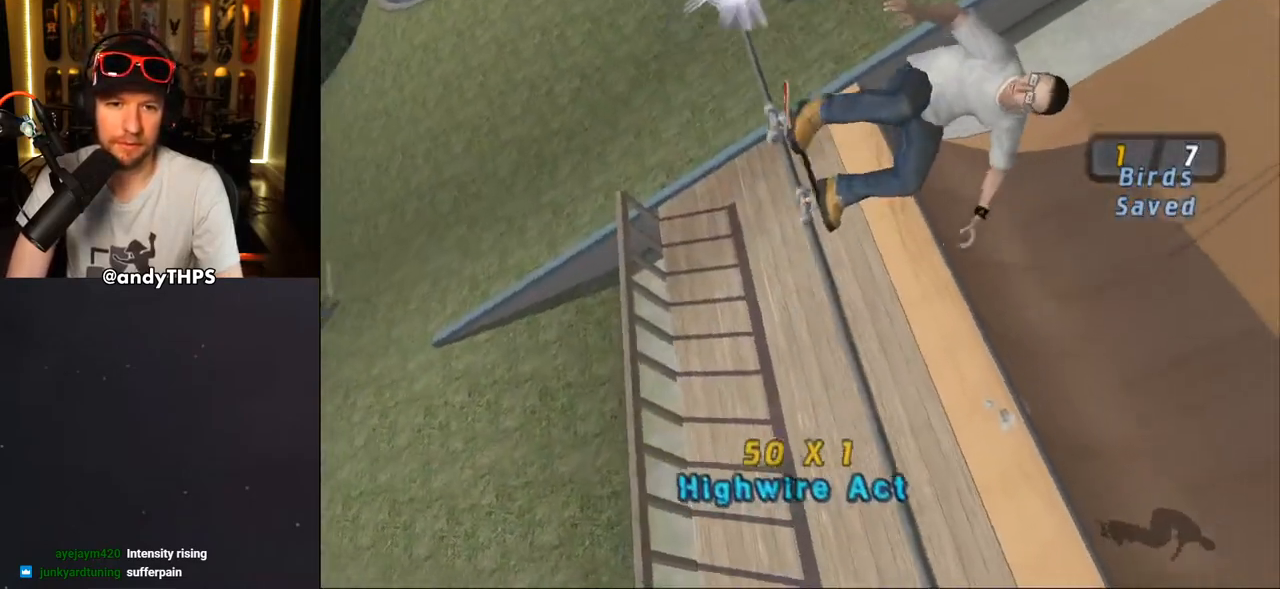
{"buttons": [], "left_stick": "center", "right_stick": "center", "events": [[117, "DPAD_DOWN", "up"], [250, "TRIANGLE", "up"]]}
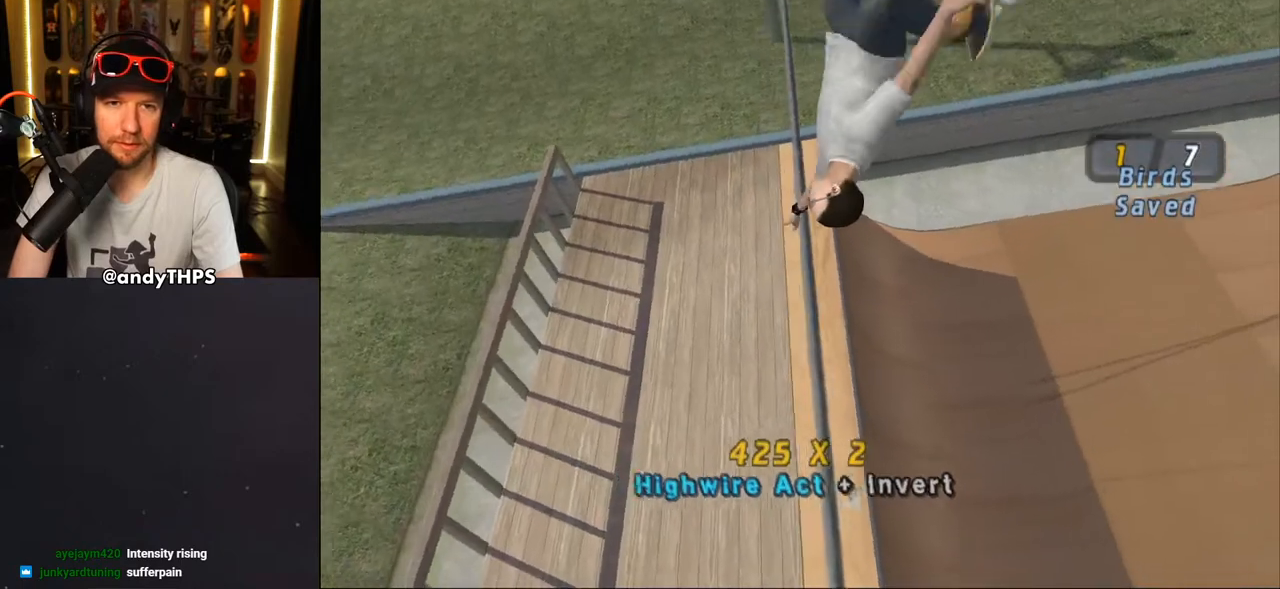
{"buttons": [], "left_stick": "center", "right_stick": "center", "events": []}